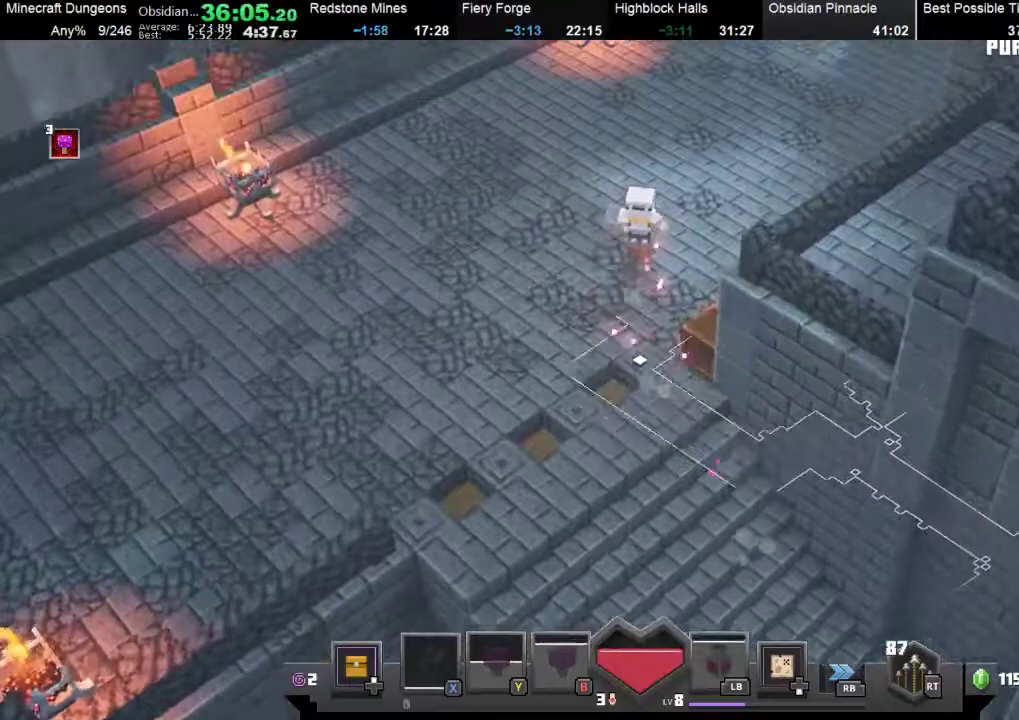
Gameplay with a controller (Xbox layout); each line is a JSON object with the inputs held at the frame after it (dt_ms = milliseconds from this image to that frame). "events" lists button and stick changes between this image and that frame as [ms after this image, input, new state], when the widget could be followed in between. Not read: right_stick.
{"dt_ms": 500, "buttons": [], "left_stick": "up", "events": [[67, "X", "down"], [100, "X", "up"], [200, "X", "down"], [300, "X", "up"], [400, "X", "down"], [467, "X", "up"]]}
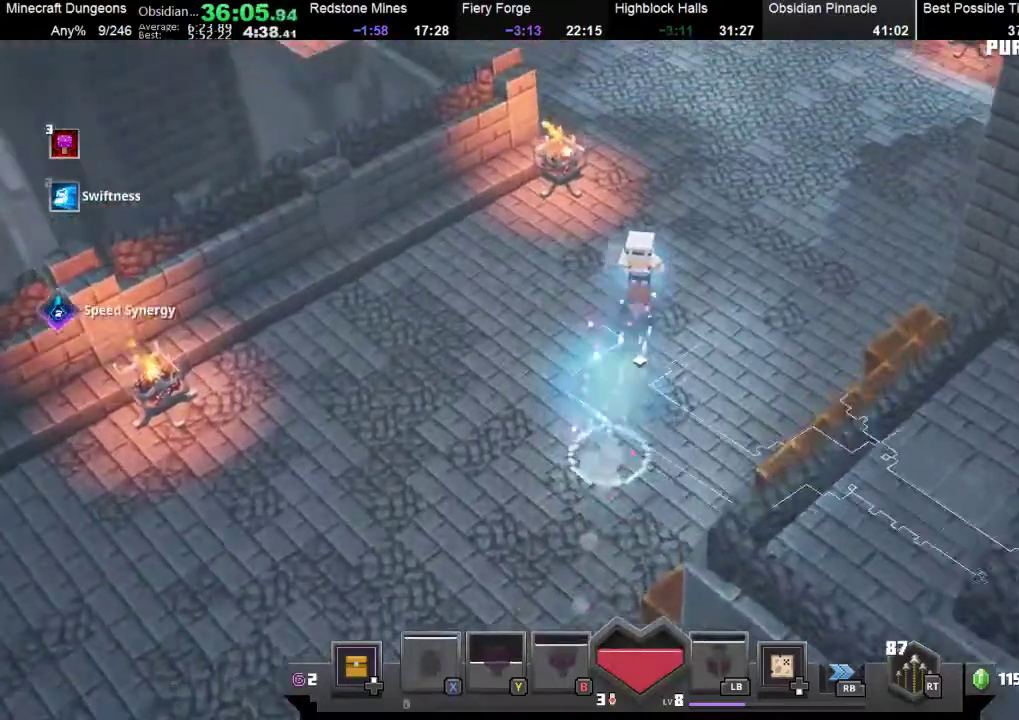
{"dt_ms": 500, "buttons": ["X"], "left_stick": "up-left", "events": [[67, "X", "down"], [167, "X", "up"], [267, "X", "down"], [400, "X", "up"], [467, "X", "down"], [467, "left_stick", "up-left"]]}
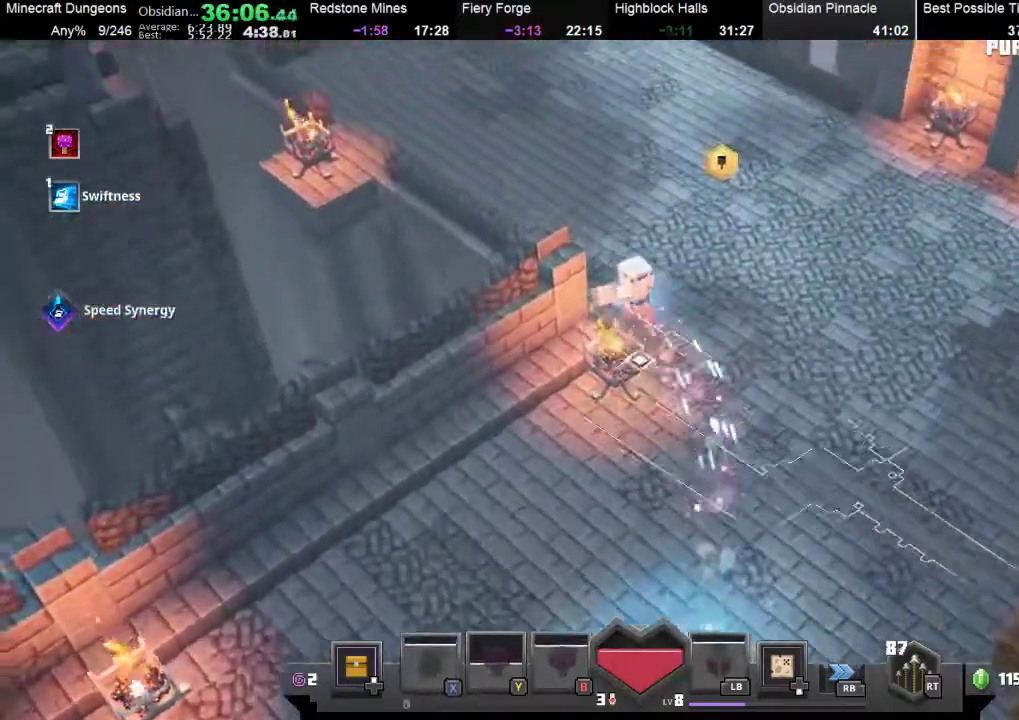
{"dt_ms": 500, "buttons": [], "left_stick": "up-left", "events": [[67, "X", "up"], [200, "X", "down"], [267, "X", "up"]]}
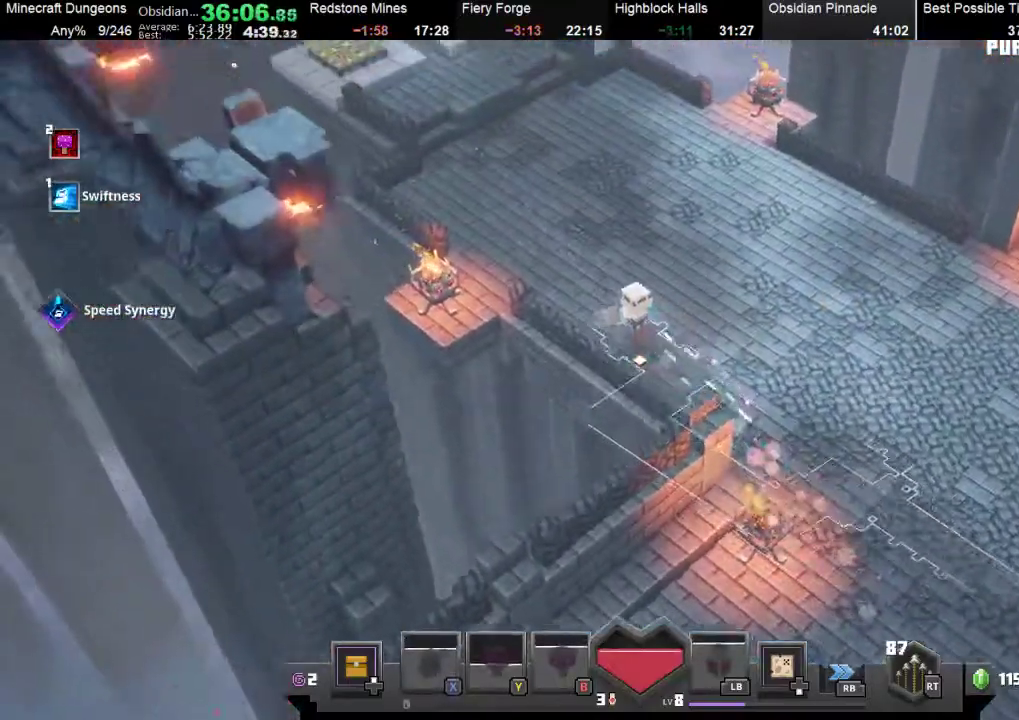
{"dt_ms": 500, "buttons": [], "left_stick": "up-left", "events": []}
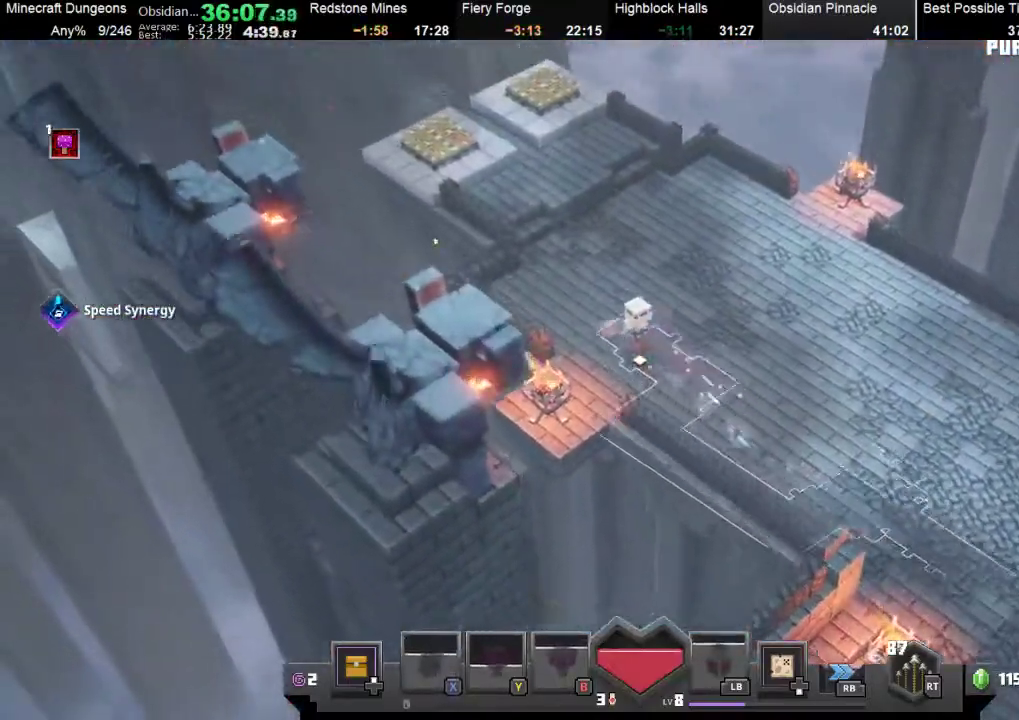
{"dt_ms": 500, "buttons": [], "left_stick": "up-left", "events": []}
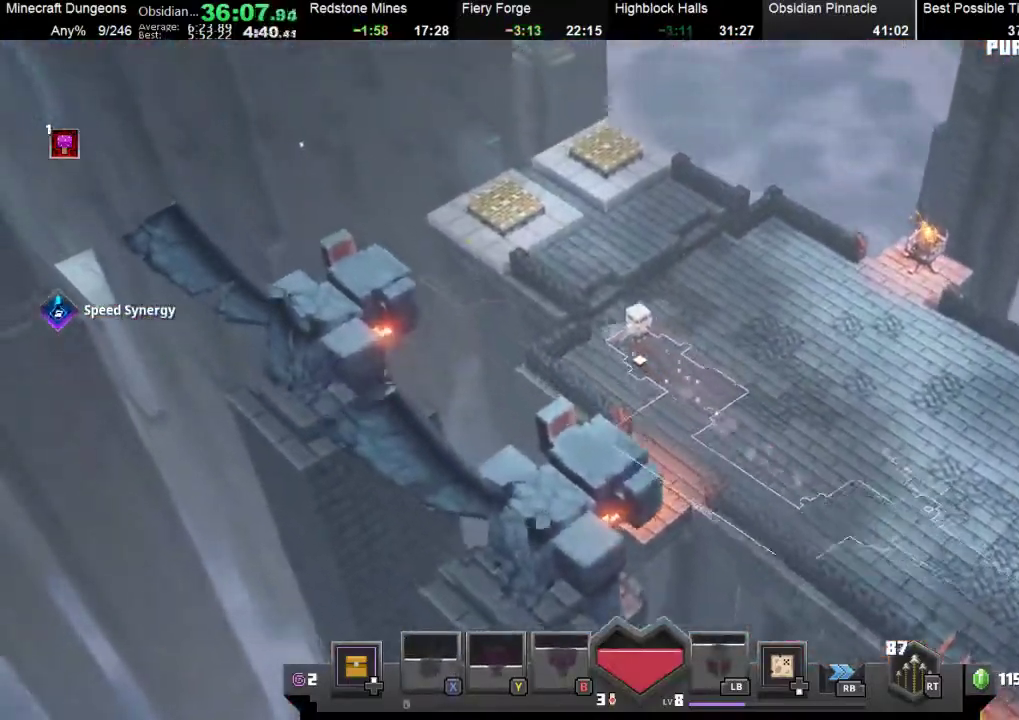
{"dt_ms": 1000, "buttons": [], "left_stick": "up-left"}
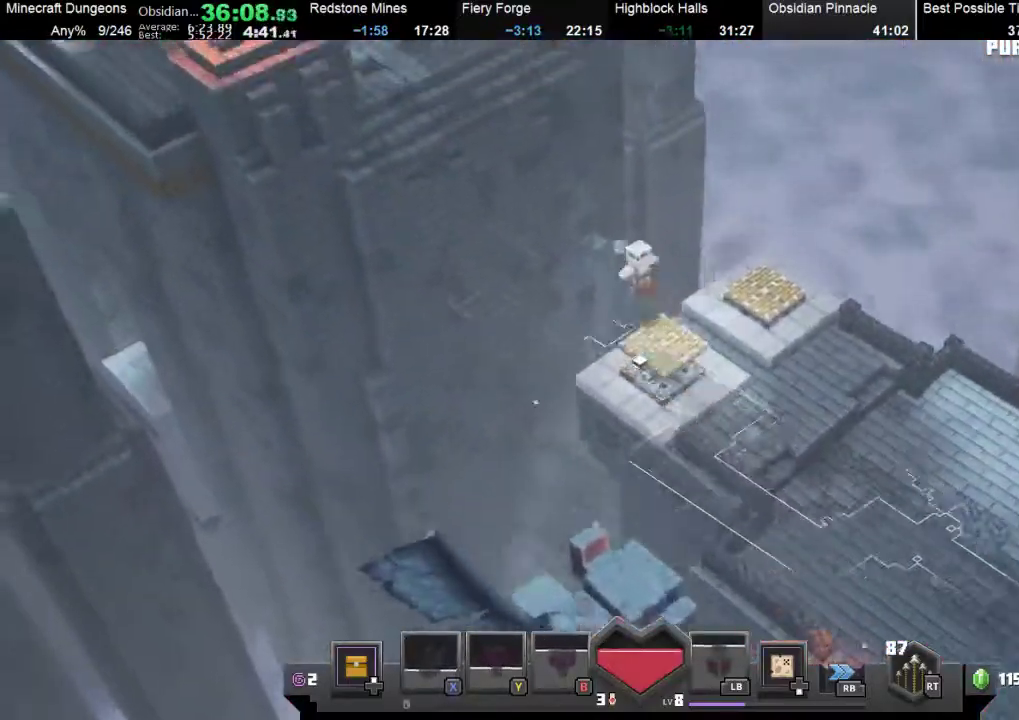
{"dt_ms": 500, "buttons": [], "left_stick": "up-left", "events": []}
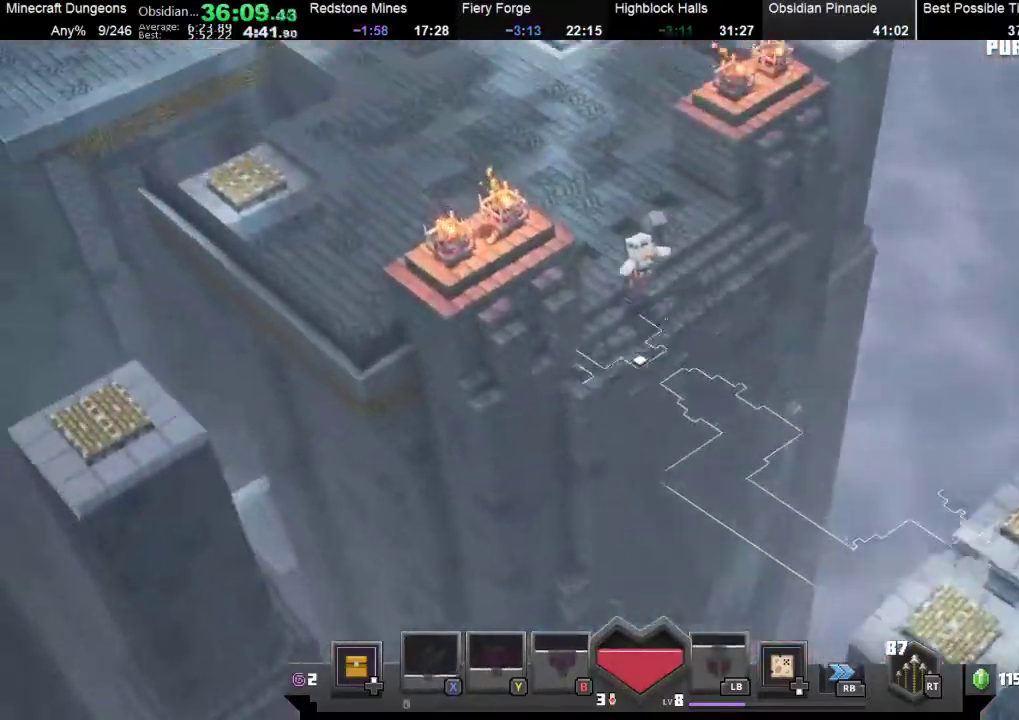
{"dt_ms": 500, "buttons": ["X"], "left_stick": "up-left", "events": [[433, "X", "down"]]}
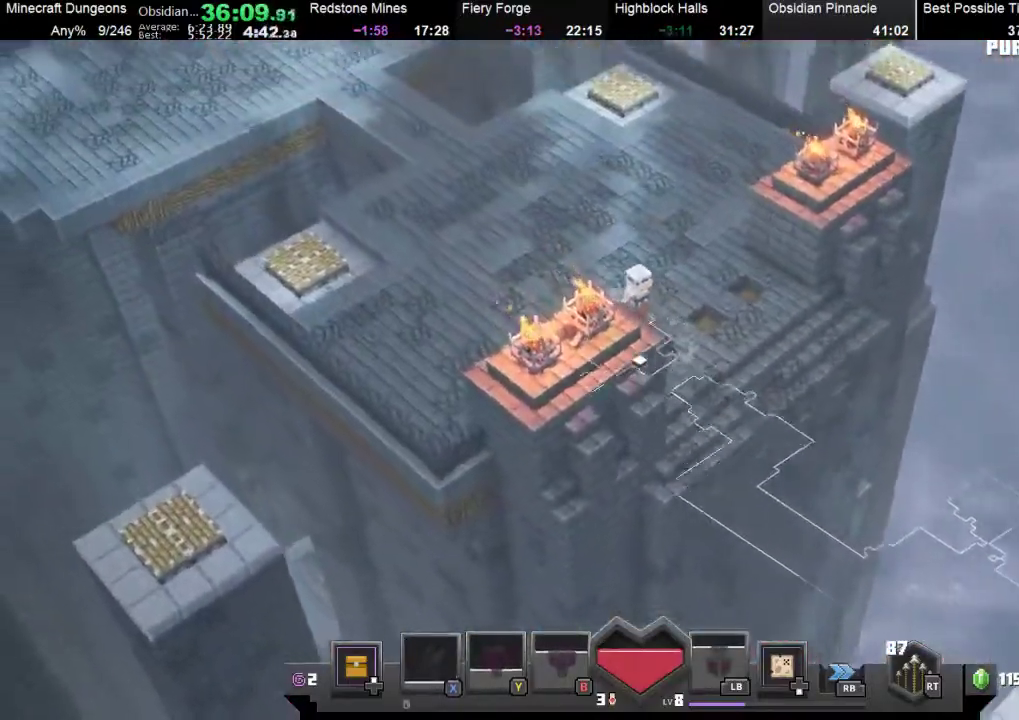
{"dt_ms": 500, "buttons": ["X"], "left_stick": "up-left", "events": [[100, "X", "up"], [500, "X", "down"]]}
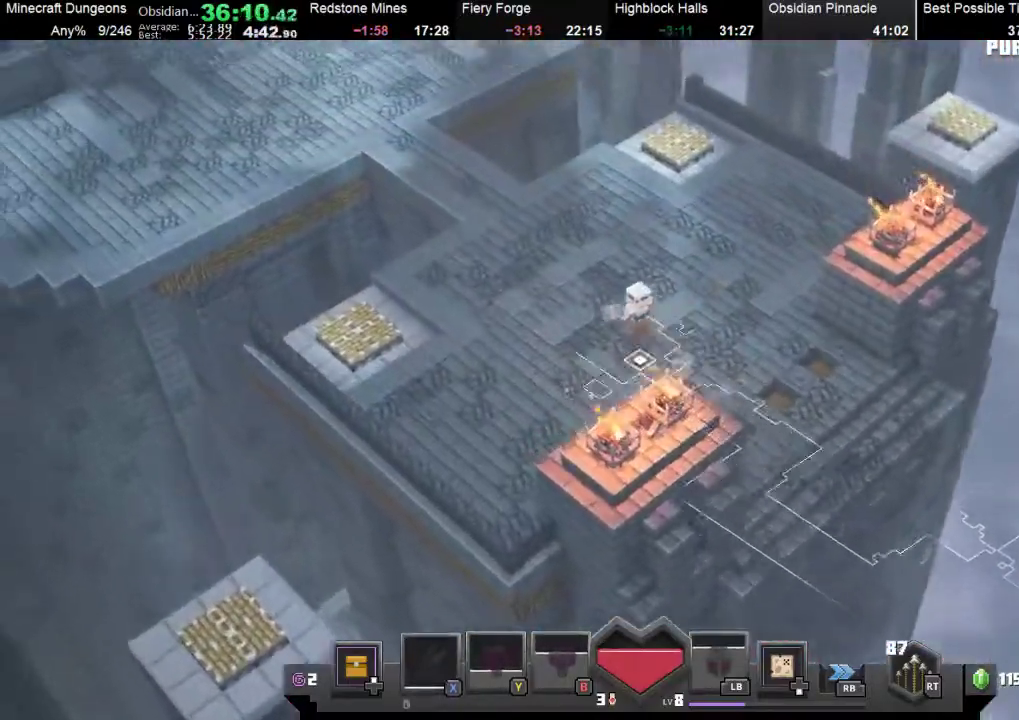
{"dt_ms": 500, "buttons": ["X"], "left_stick": "up-left", "events": [[167, "X", "up"], [500, "X", "down"]]}
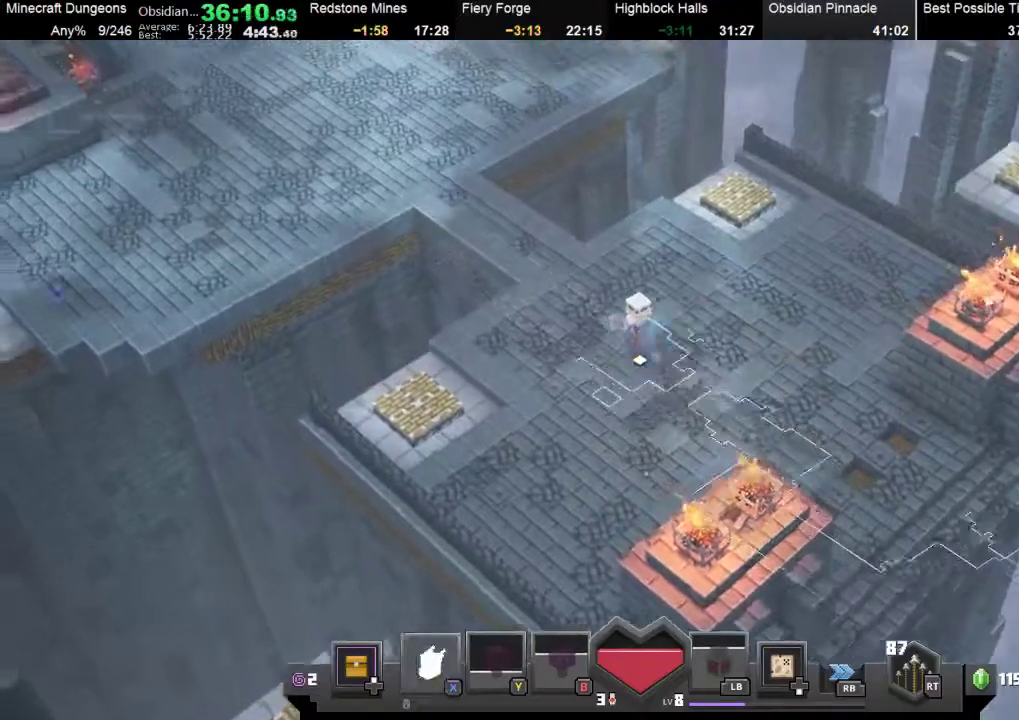
{"dt_ms": 500, "buttons": [], "left_stick": "up-left", "events": [[233, "X", "up"]]}
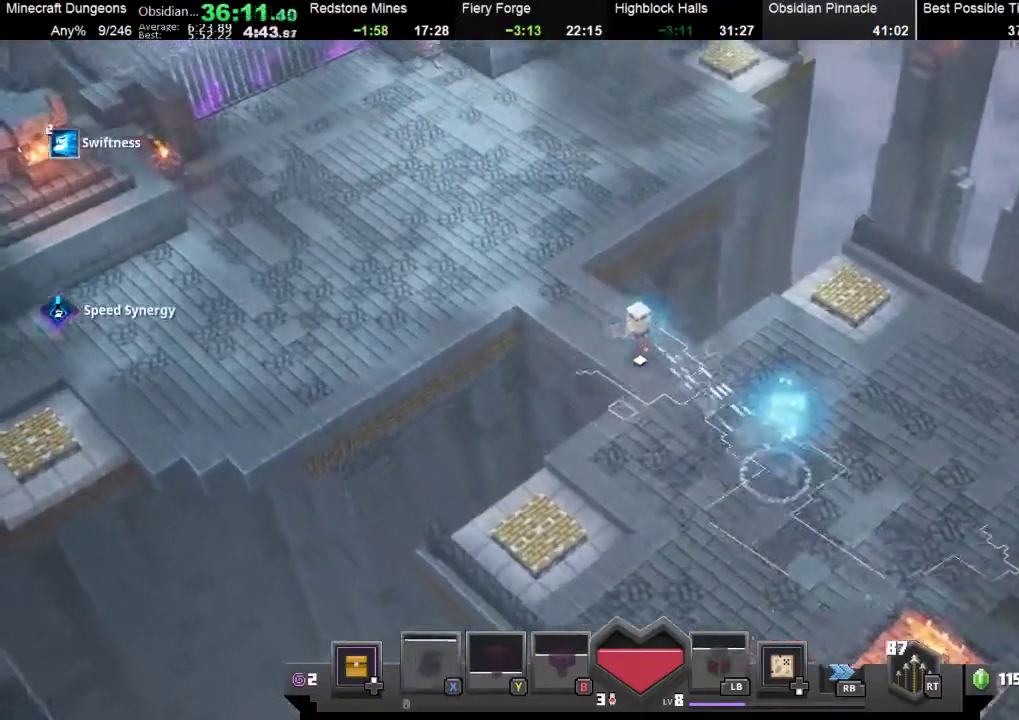
{"dt_ms": 500, "buttons": [], "left_stick": "up-left", "events": []}
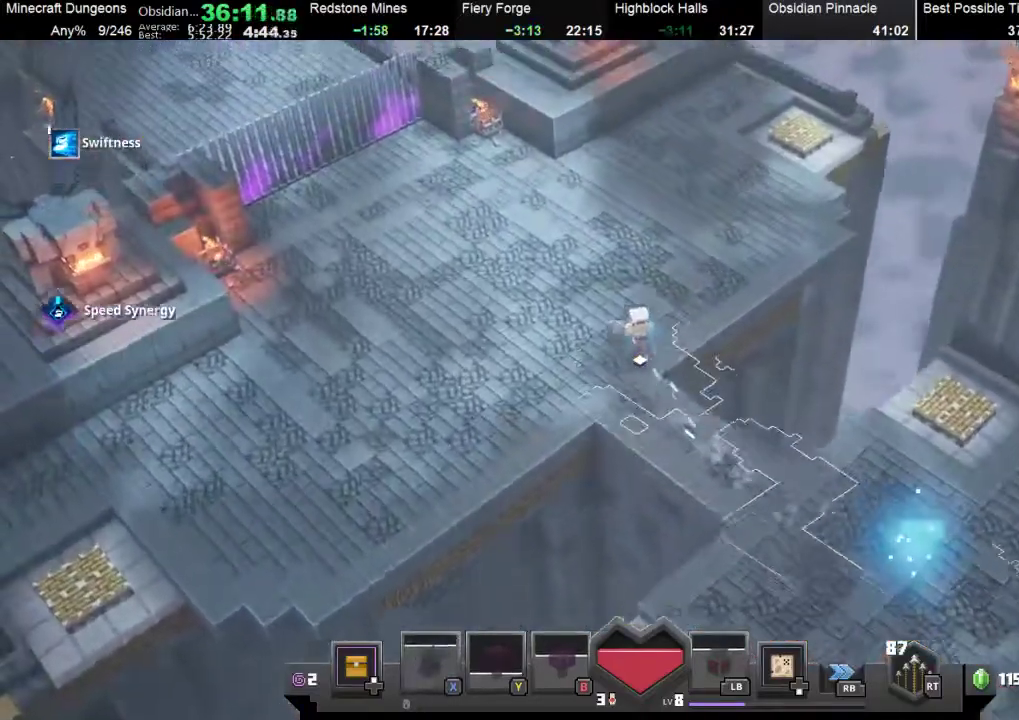
{"dt_ms": 500, "buttons": [], "left_stick": "up", "events": [[67, "left_stick", "up"]]}
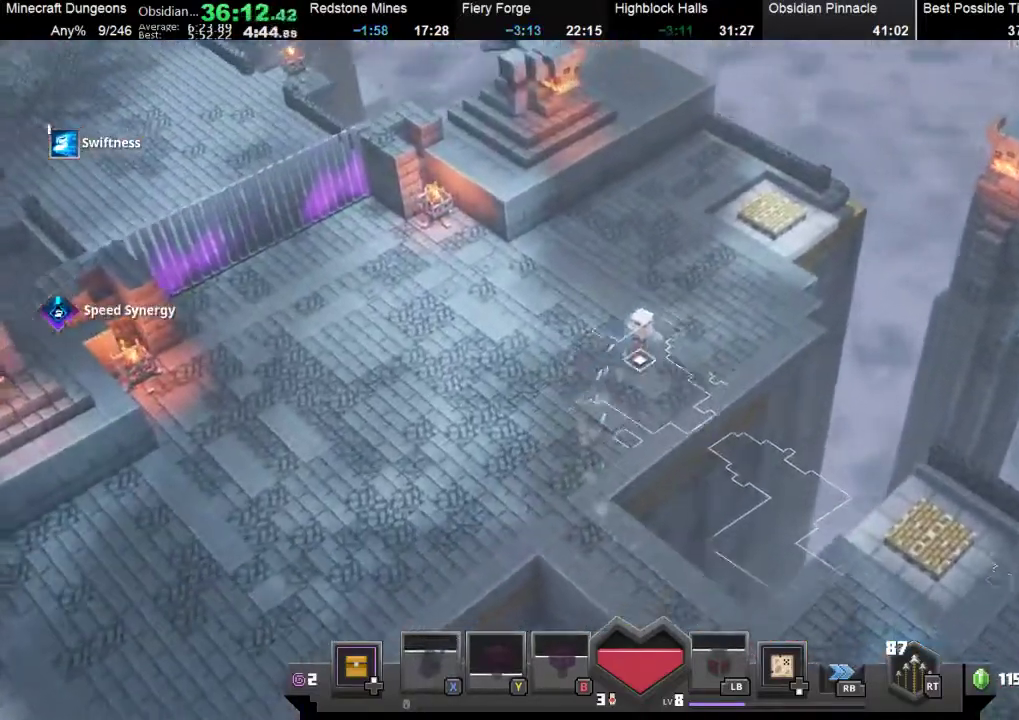
{"dt_ms": 500, "buttons": [], "left_stick": "up", "events": []}
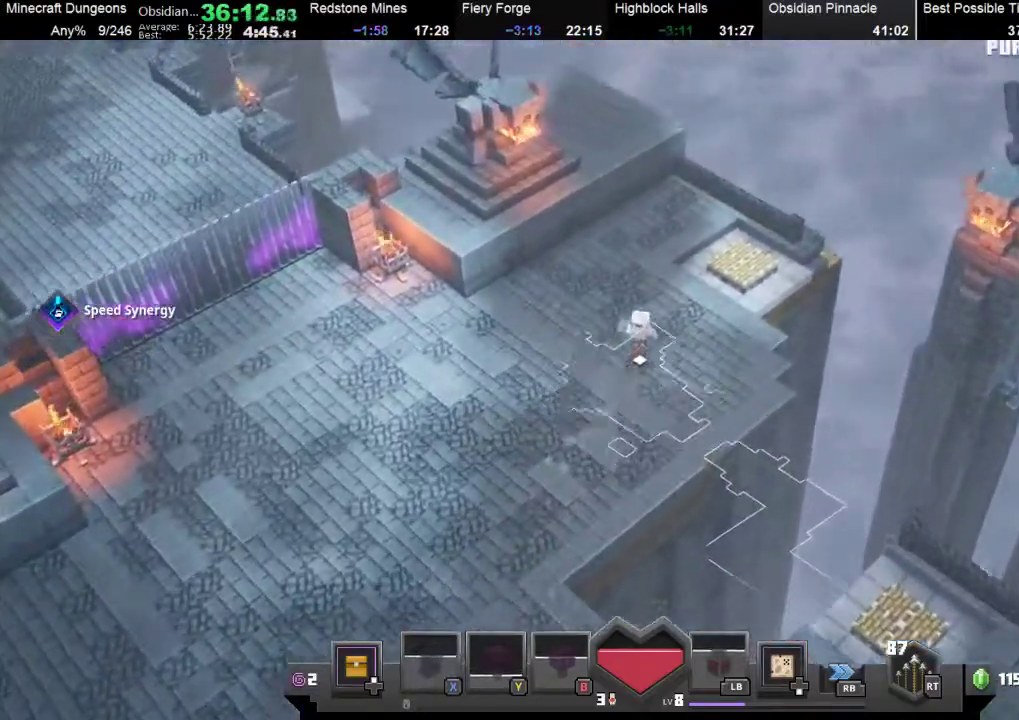
{"dt_ms": 500, "buttons": [], "left_stick": "up", "events": []}
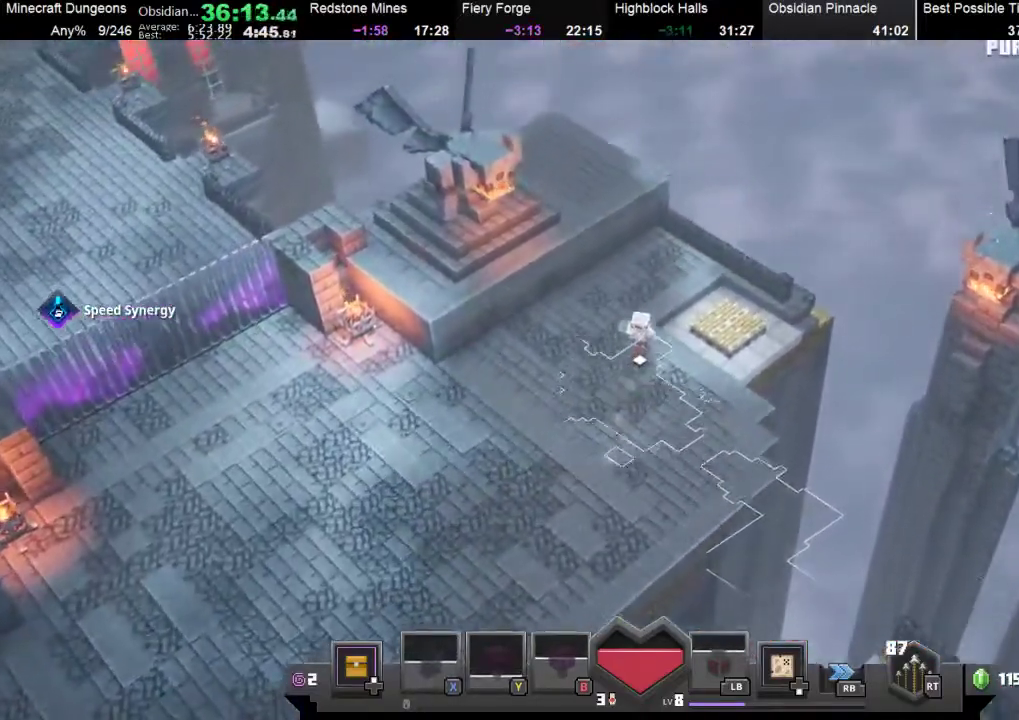
{"dt_ms": 500, "buttons": [], "left_stick": "up-right", "events": [[267, "left_stick", "up-right"]]}
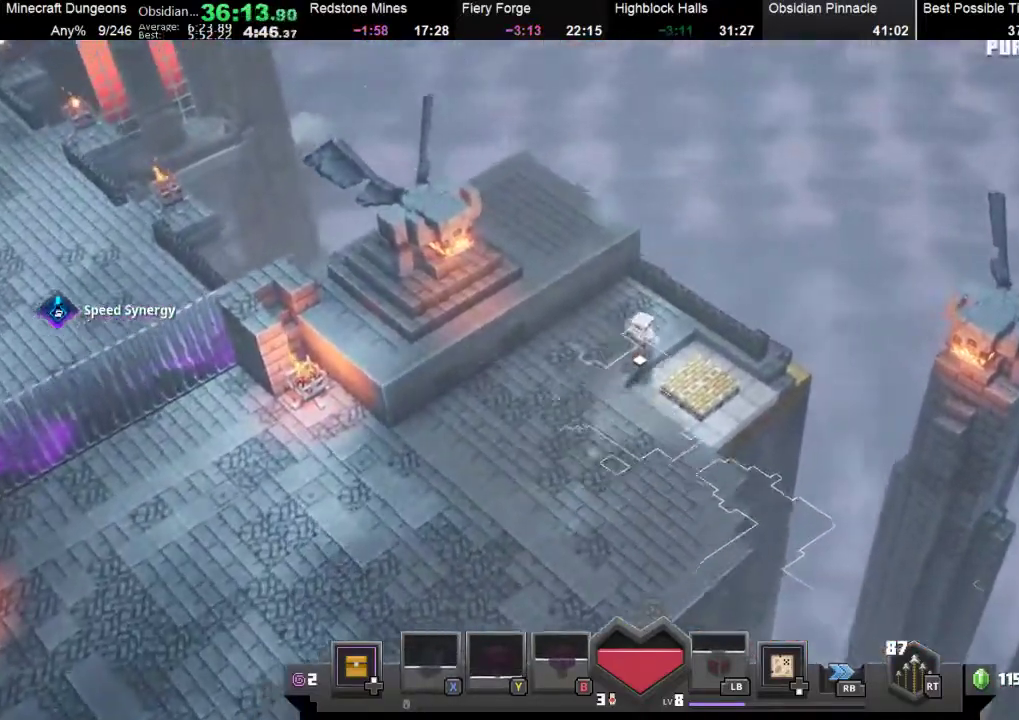
{"dt_ms": 500, "buttons": [], "left_stick": "right", "events": [[300, "left_stick", "right"]]}
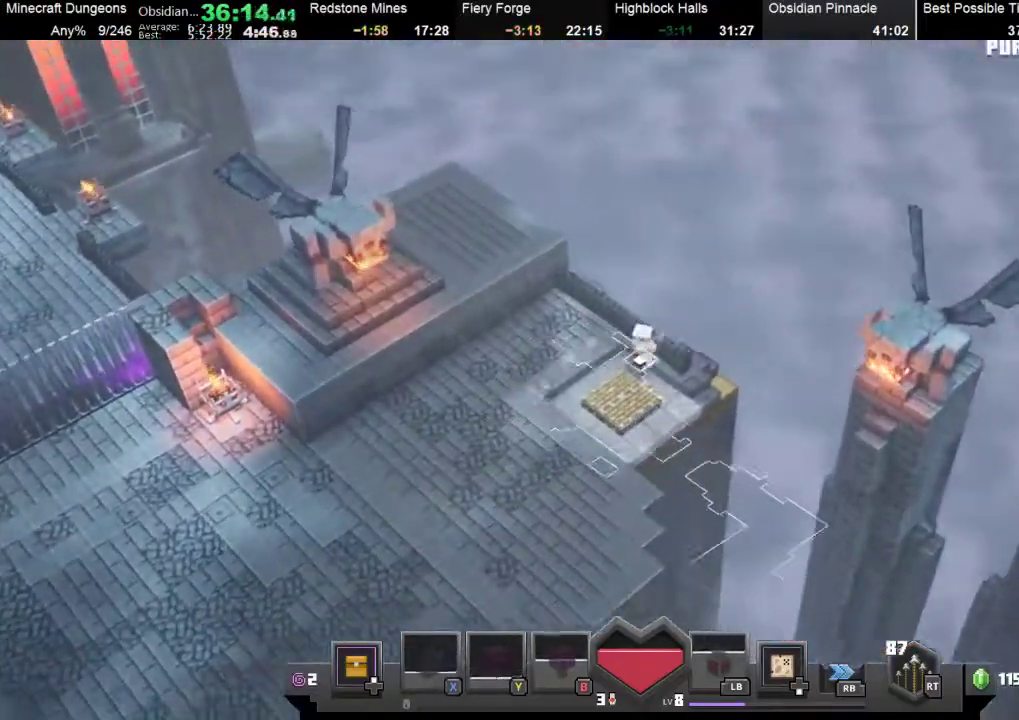
{"dt_ms": 500, "buttons": [], "left_stick": "up-right", "events": [[433, "left_stick", "up-right"]]}
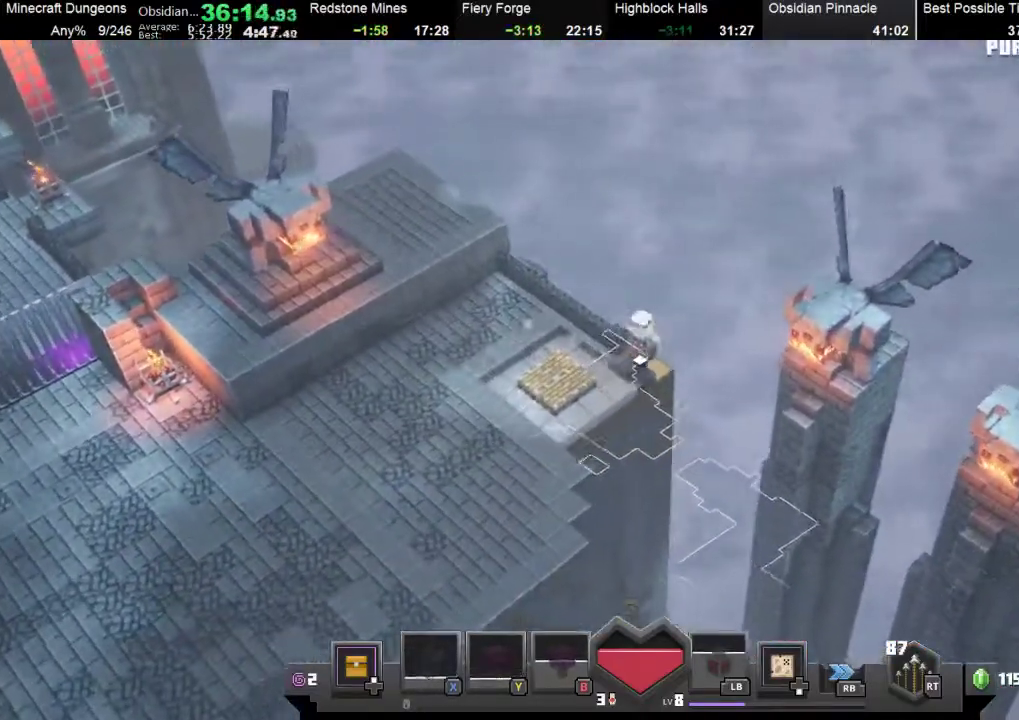
{"dt_ms": 500, "buttons": [], "left_stick": "up-left", "events": [[133, "left_stick", "up-left"]]}
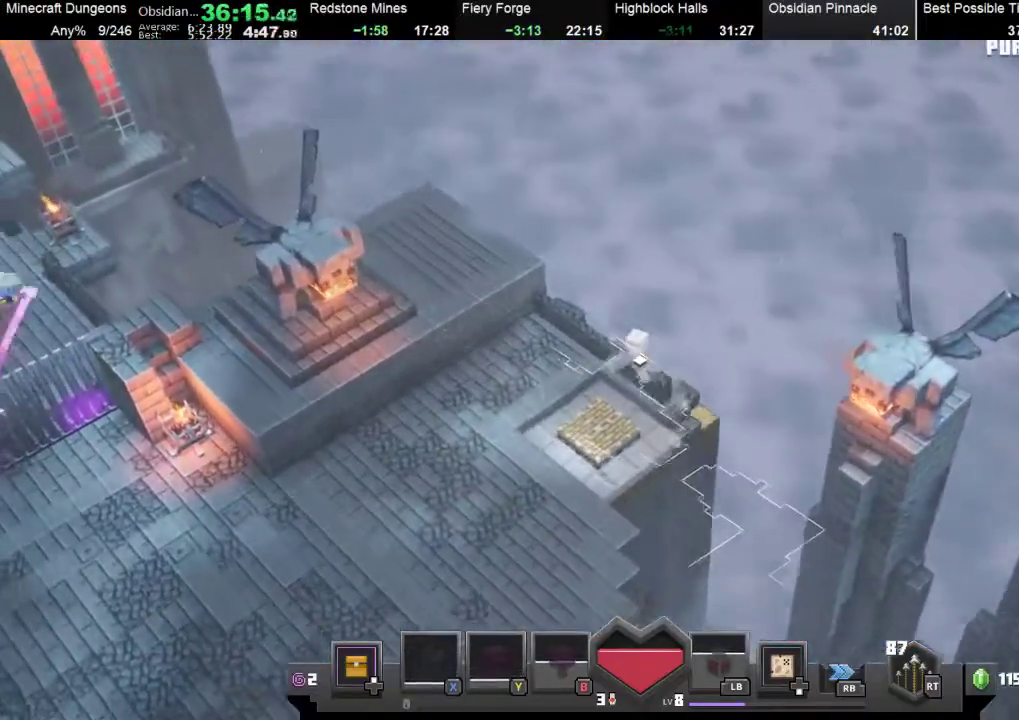
{"dt_ms": 500, "buttons": [], "left_stick": "up-left", "events": []}
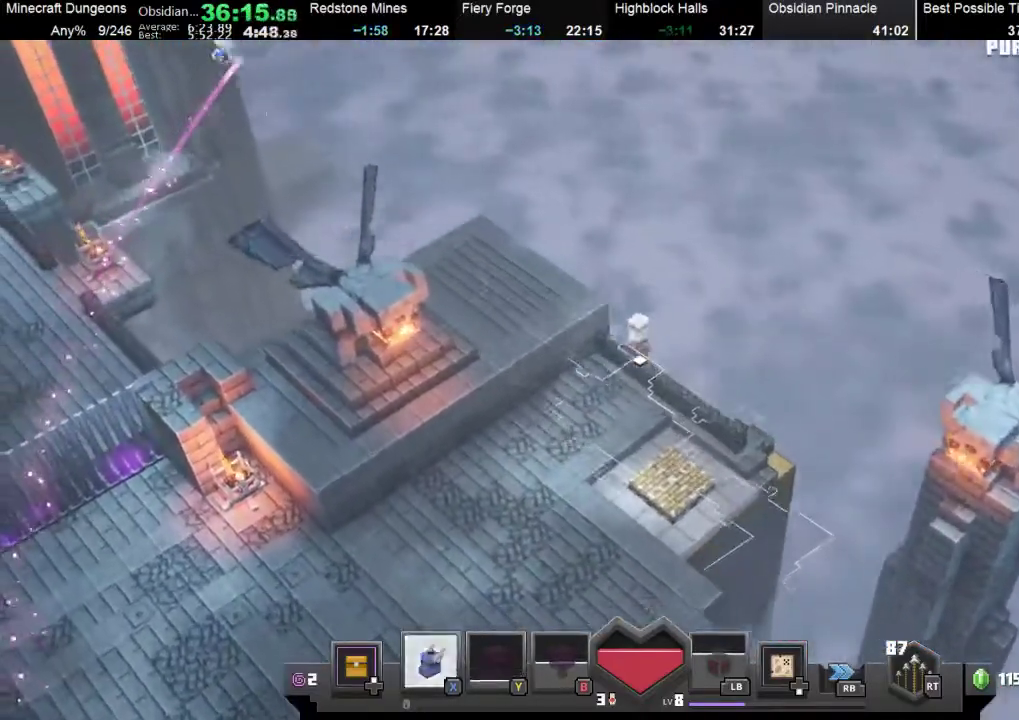
{"dt_ms": 500, "buttons": [], "left_stick": "up-left", "events": []}
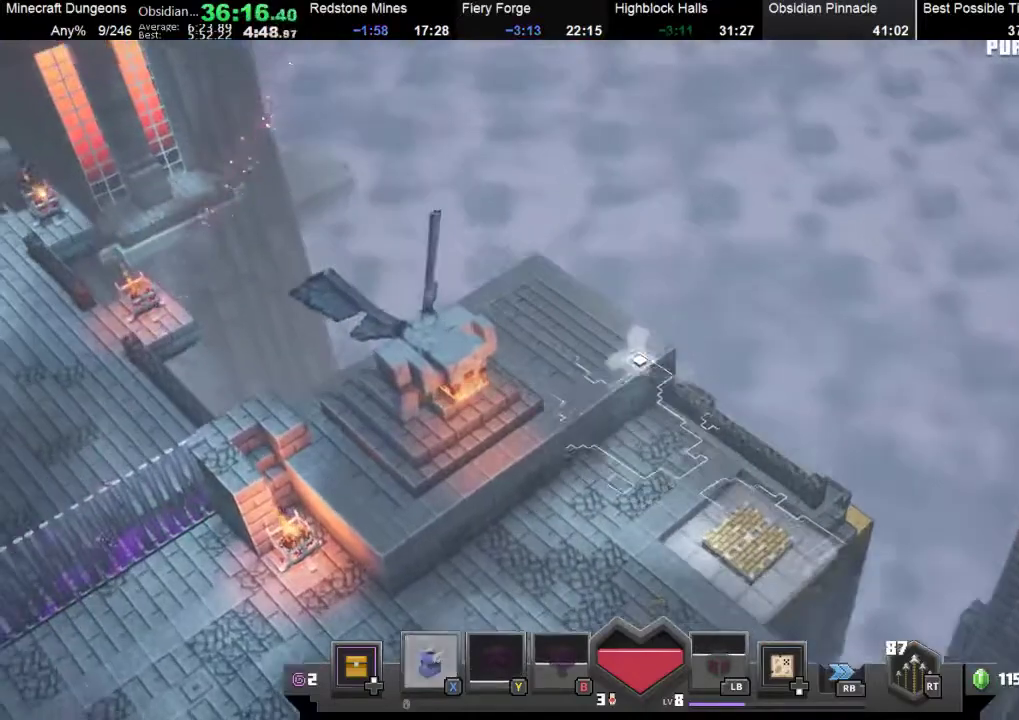
{"dt_ms": 500, "buttons": [], "left_stick": "up-left", "events": []}
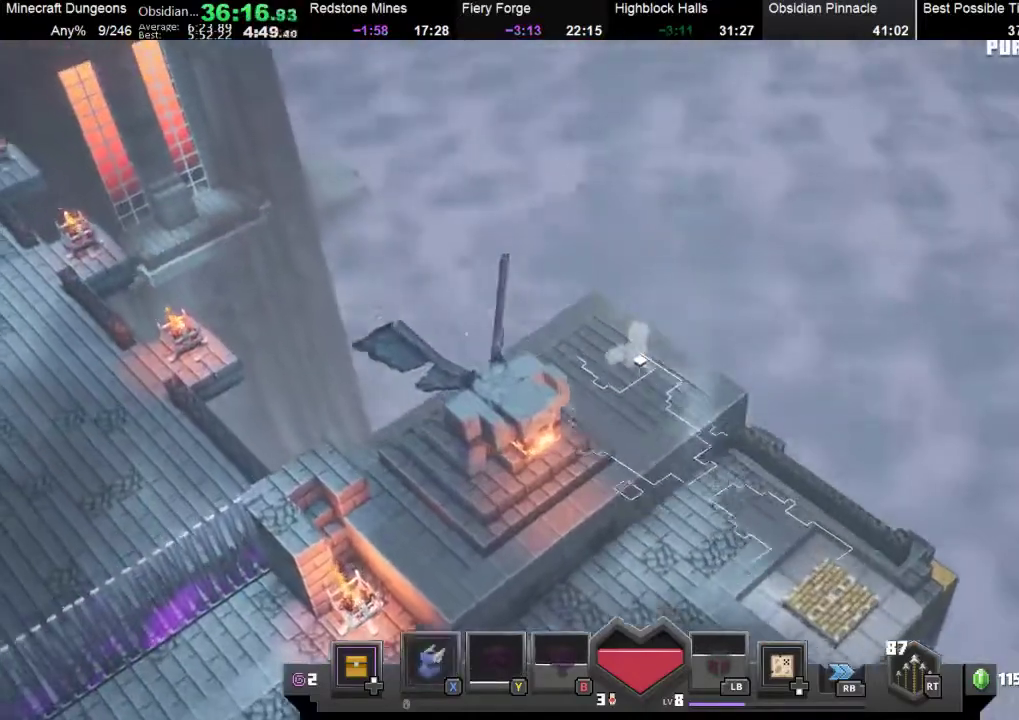
{"dt_ms": 500, "buttons": ["R1"], "left_stick": "up-left", "events": [[467, "R1", "down"]]}
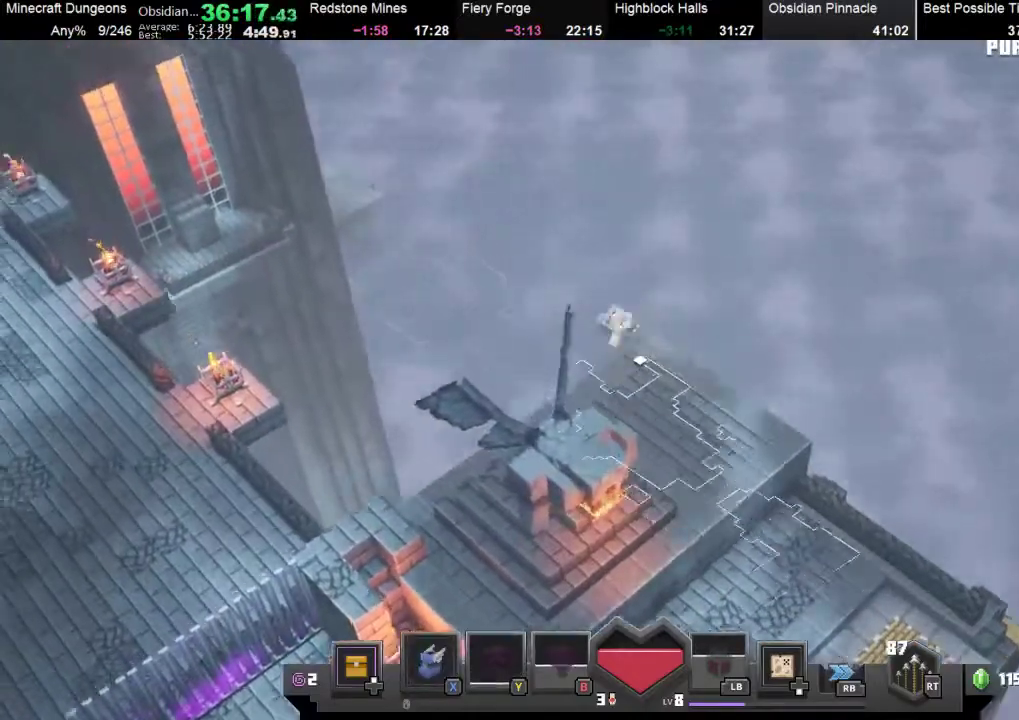
{"dt_ms": 500, "buttons": [], "left_stick": "up-left", "events": [[167, "R1", "up"]]}
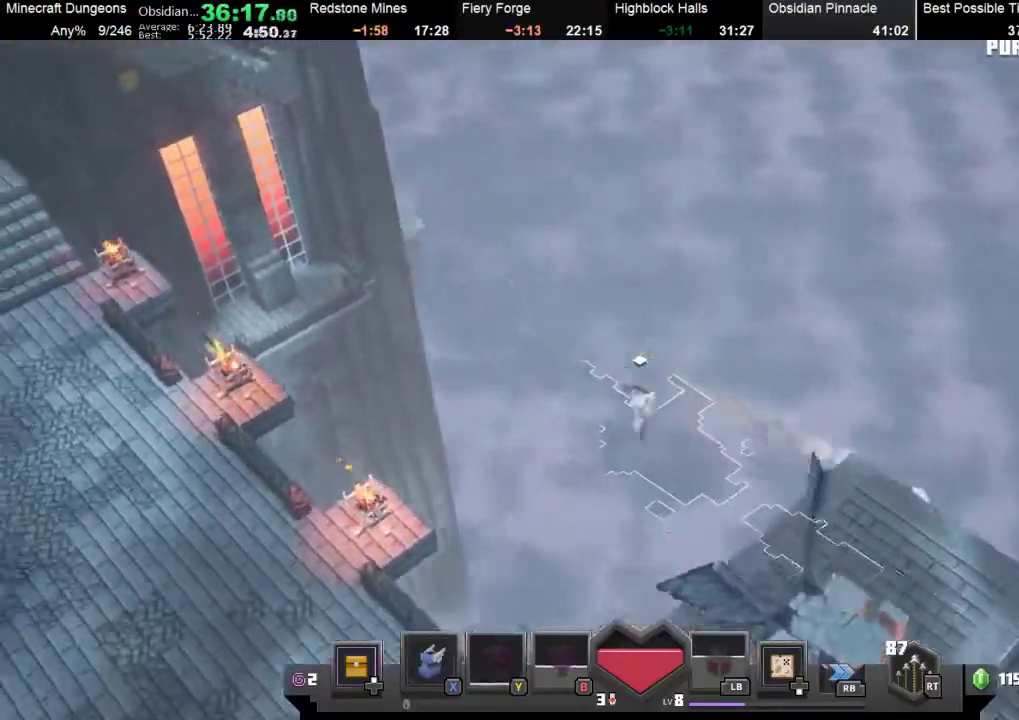
{"dt_ms": 500, "buttons": [], "left_stick": "left", "events": [[400, "left_stick", "left"]]}
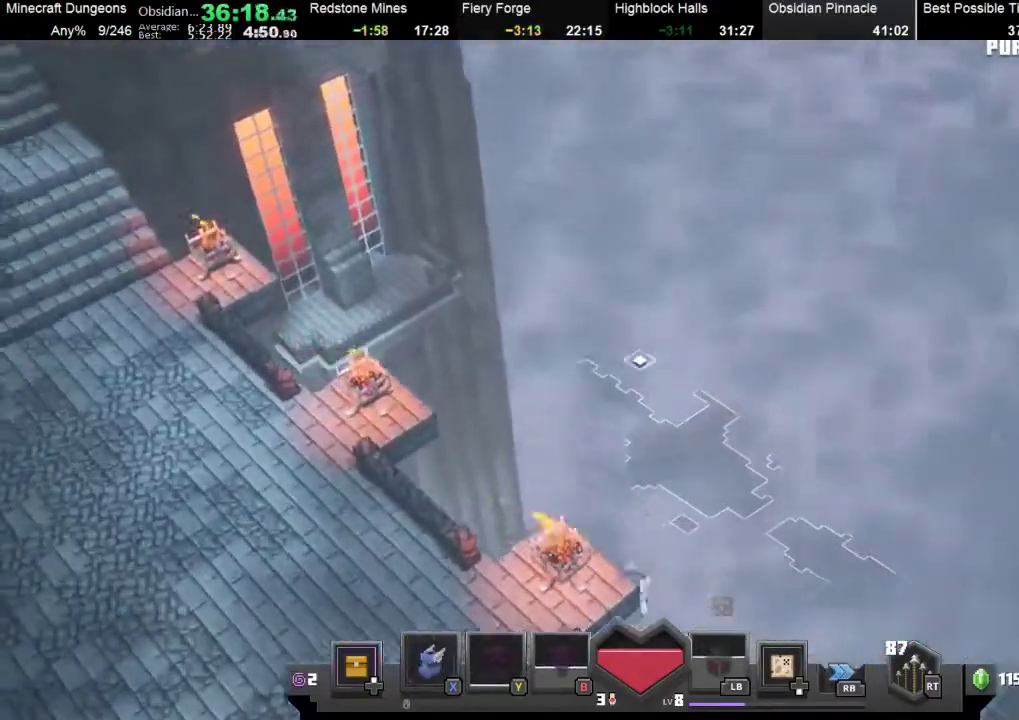
{"dt_ms": 500, "buttons": [], "left_stick": "left", "events": []}
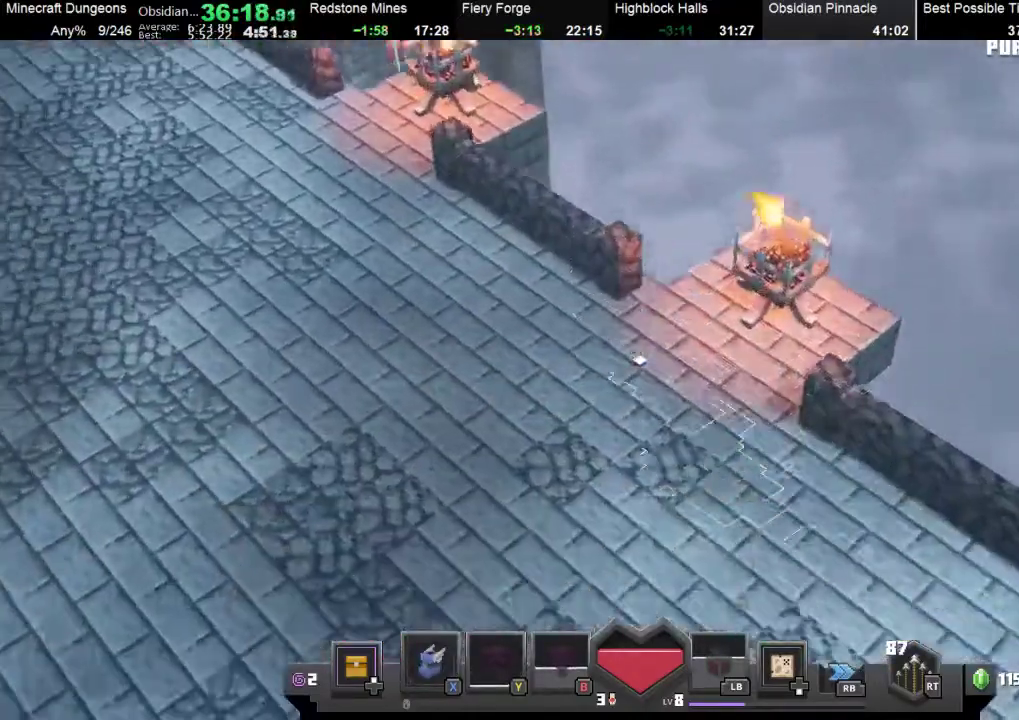
{"dt_ms": 500, "buttons": [], "left_stick": "left", "events": []}
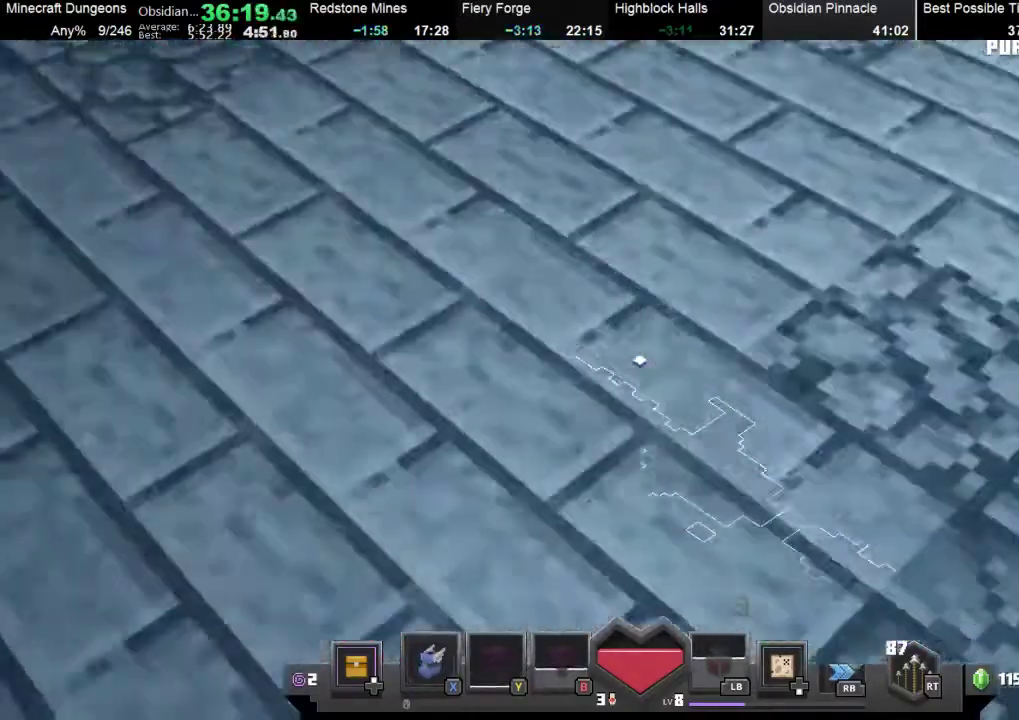
{"dt_ms": 500, "buttons": [], "left_stick": "center", "events": [[67, "left_stick", "center"]]}
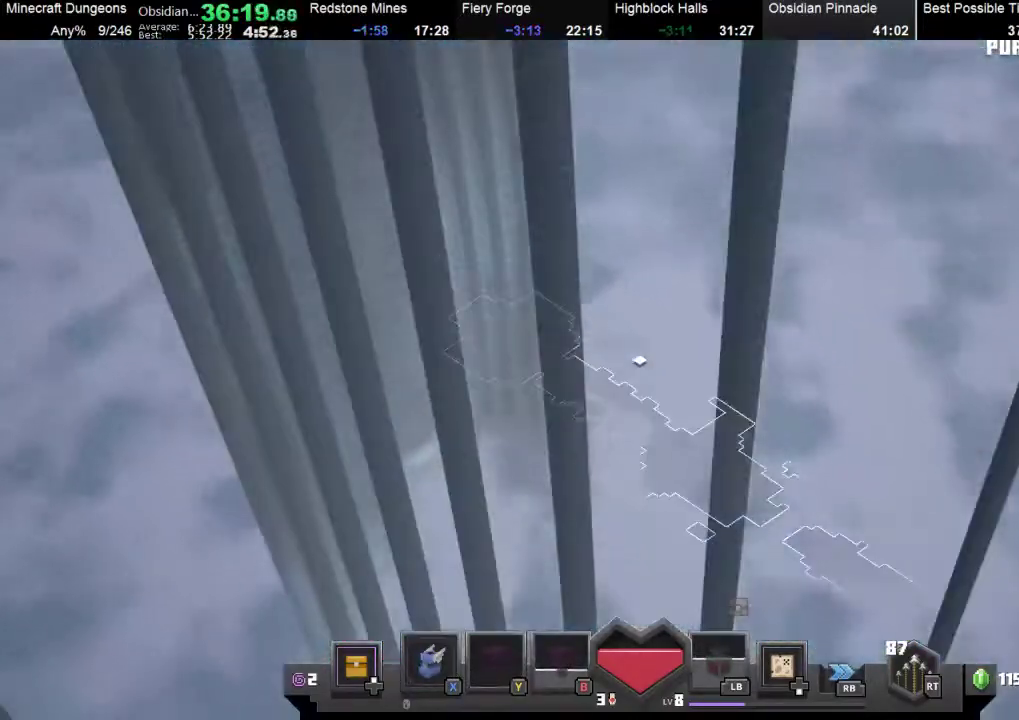
{"dt_ms": 500, "buttons": [], "left_stick": "center", "events": []}
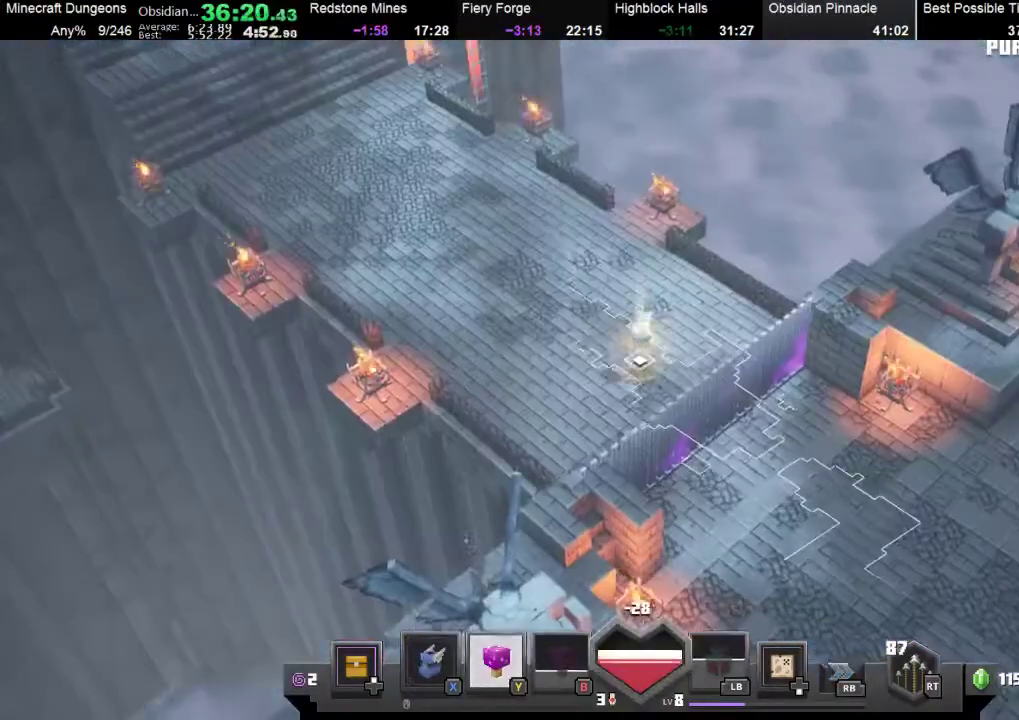
{"dt_ms": 500, "buttons": ["DPAD_UP"], "left_stick": "center", "events": [[33, "left_stick", "down"], [100, "left_stick", "down-right"], [400, "left_stick", "center"], [500, "DPAD_UP", "down"]]}